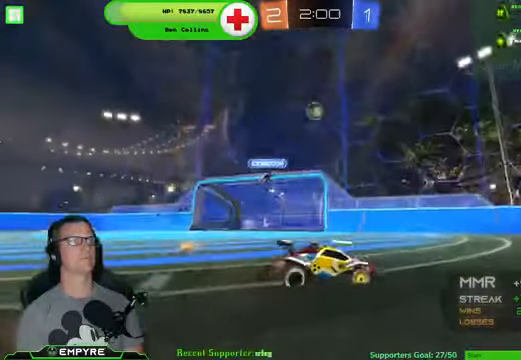
Gameplay with a controller (PlayStation layout); each line is a JSON object with the inputs held at the frame after it (dt_ms = milliseconds from this image to that frame). "events" lists button and stick changes between this image and that frame as [ms after this image, input, new state], when the widget could be followed in between. Not read: L1 L3.
{"dt_ms": 500, "buttons": [], "left_stick": "down-left", "right_stick": "center", "events": [[67, "left_stick", "center"], [334, "left_stick", "down-left"], [467, "R2", "up"]]}
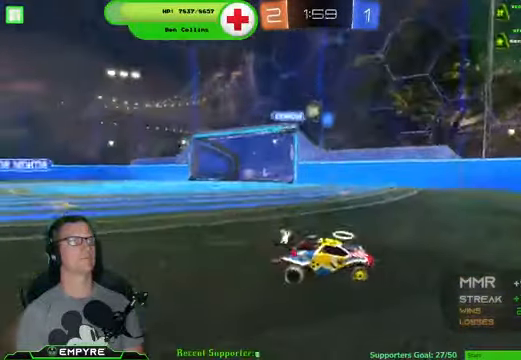
{"dt_ms": 500, "buttons": ["R2"], "left_stick": "center", "right_stick": "center", "events": [[67, "left_stick", "center"], [200, "left_stick", "left"], [367, "left_stick", "center"], [434, "R2", "down"]]}
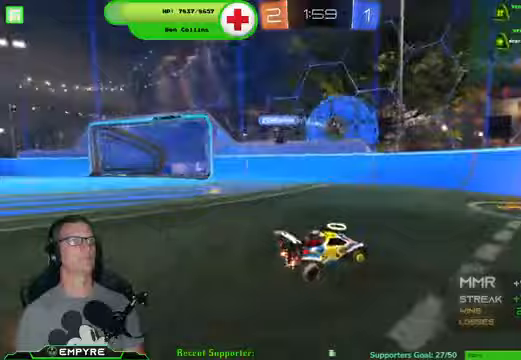
{"dt_ms": 500, "buttons": ["CROSS", "R1", "R2"], "left_stick": "down-left", "right_stick": "center", "events": [[200, "left_stick", "down-right"], [233, "R1", "down"], [300, "left_stick", "center"], [400, "CROSS", "down"], [500, "left_stick", "down-left"]]}
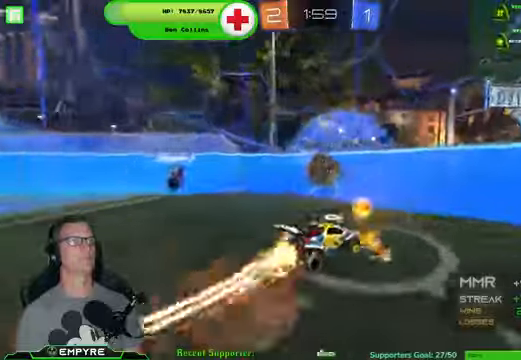
{"dt_ms": 500, "buttons": ["R2"], "left_stick": "left", "right_stick": "center", "events": [[33, "left_stick", "left"], [100, "CROSS", "up"], [267, "CROSS", "down"], [400, "R1", "up"], [433, "CROSS", "up"]]}
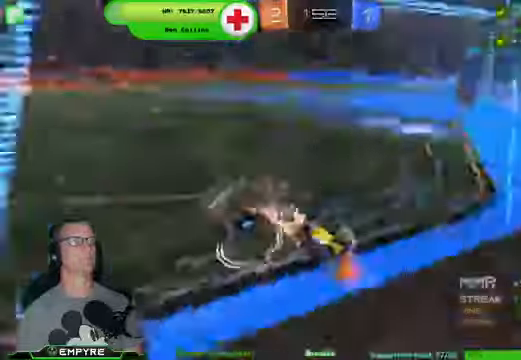
{"dt_ms": 500, "buttons": ["R2"], "left_stick": "left", "right_stick": "center", "events": [[33, "left_stick", "center"], [400, "left_stick", "left"]]}
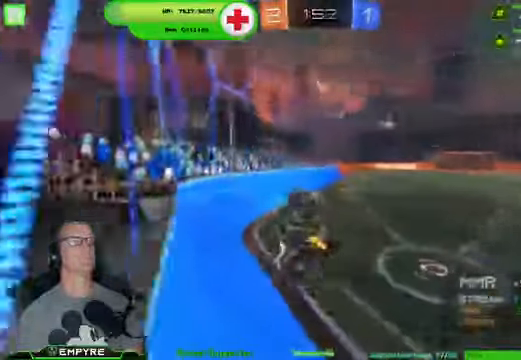
{"dt_ms": 500, "buttons": ["R2"], "left_stick": "left", "right_stick": "center", "events": []}
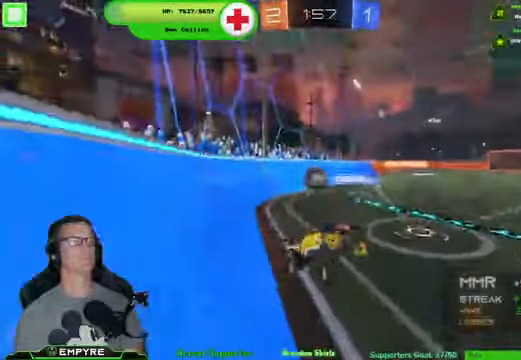
{"dt_ms": 500, "buttons": ["R1", "R2"], "left_stick": "left", "right_stick": "center", "events": [[267, "R1", "down"]]}
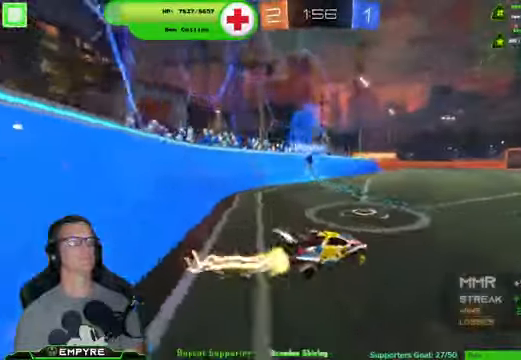
{"dt_ms": 500, "buttons": ["CROSS", "R1", "R2"], "left_stick": "up", "right_stick": "center", "events": [[100, "left_stick", "center"], [300, "left_stick", "up"], [333, "CROSS", "down"], [433, "CROSS", "up"], [500, "CROSS", "down"]]}
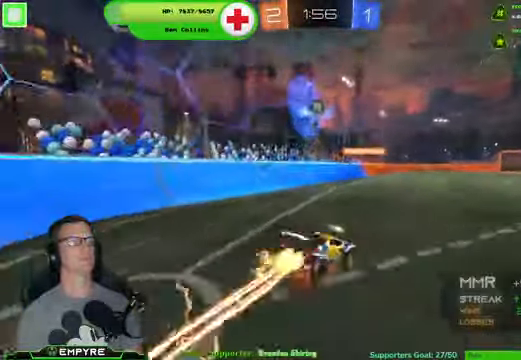
{"dt_ms": 500, "buttons": ["R2"], "left_stick": "center", "right_stick": "center", "events": [[133, "CROSS", "up"], [167, "left_stick", "center"], [200, "R1", "up"]]}
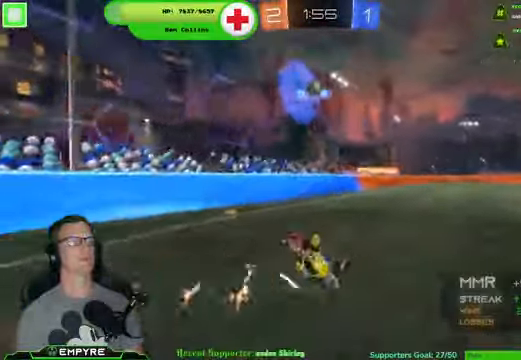
{"dt_ms": 500, "buttons": ["R2"], "left_stick": "down-right", "right_stick": "center", "events": [[433, "left_stick", "down-right"]]}
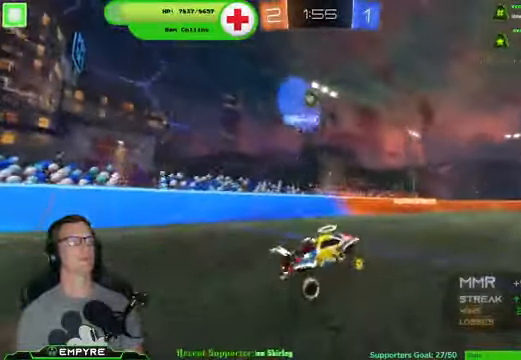
{"dt_ms": 500, "buttons": ["R2"], "left_stick": "center", "right_stick": "center", "events": [[133, "left_stick", "center"], [300, "left_stick", "down-right"], [467, "left_stick", "center"]]}
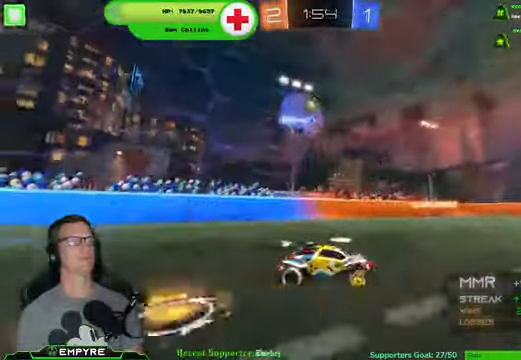
{"dt_ms": 500, "buttons": ["R2"], "left_stick": "down-left", "right_stick": "center", "events": [[367, "left_stick", "down-left"]]}
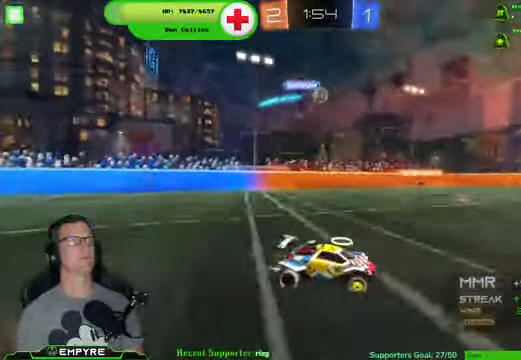
{"dt_ms": 500, "buttons": ["R2"], "left_stick": "center", "right_stick": "center", "events": [[100, "left_stick", "center"]]}
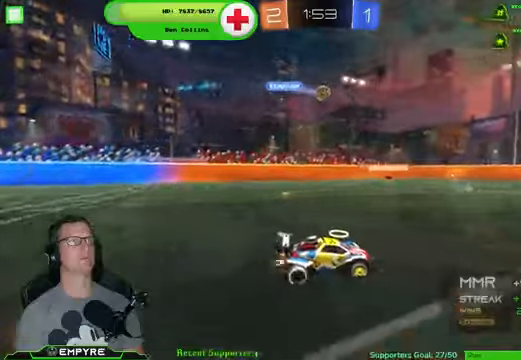
{"dt_ms": 500, "buttons": ["R2"], "left_stick": "center", "right_stick": "center", "events": [[200, "left_stick", "down-right"], [400, "left_stick", "center"]]}
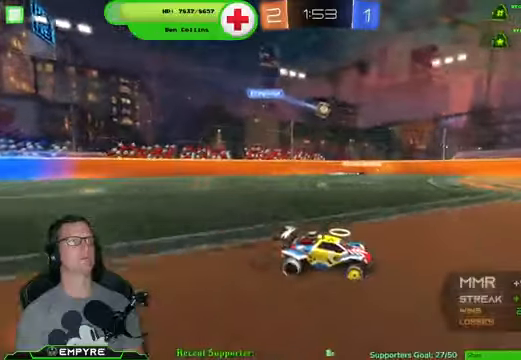
{"dt_ms": 500, "buttons": ["R2"], "left_stick": "center", "right_stick": "center", "events": []}
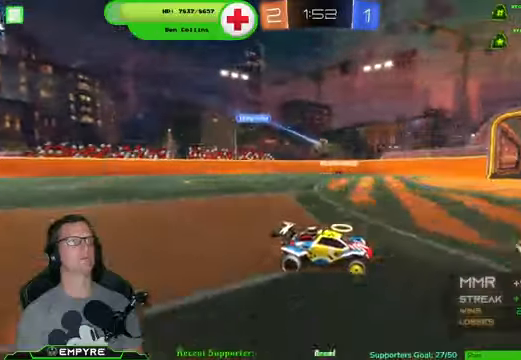
{"dt_ms": 500, "buttons": [], "left_stick": "left", "right_stick": "center", "events": [[366, "R2", "up"], [366, "SQUARE", "down"], [433, "SQUARE", "up"], [500, "left_stick", "left"]]}
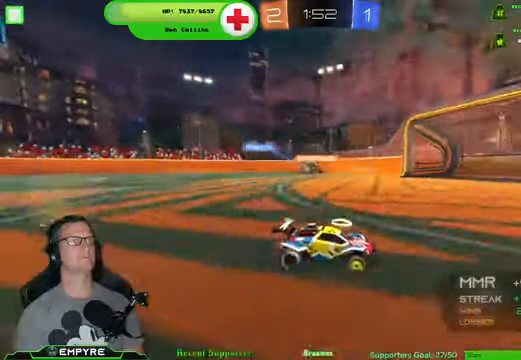
{"dt_ms": 500, "buttons": ["L2"], "left_stick": "down", "right_stick": "center", "events": [[266, "left_stick", "down-left"], [300, "L2", "down"], [366, "left_stick", "down"]]}
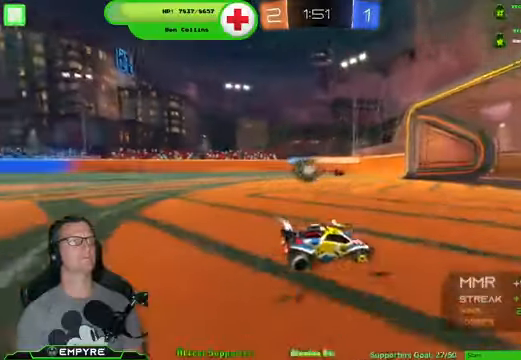
{"dt_ms": 500, "buttons": ["L2"], "left_stick": "down", "right_stick": "center", "events": [[166, "L2", "up"], [166, "left_stick", "center"], [266, "left_stick", "left"], [400, "L2", "down"], [433, "left_stick", "down"]]}
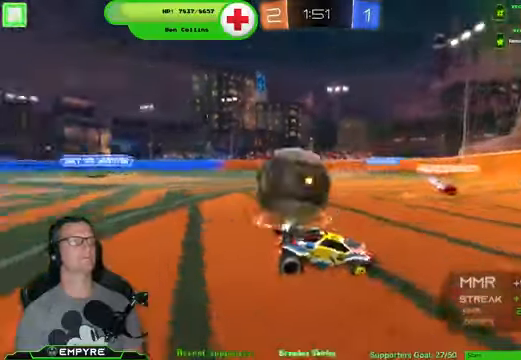
{"dt_ms": 500, "buttons": [], "left_stick": "center", "right_stick": "center", "events": [[33, "CROSS", "down"], [133, "CROSS", "up"], [200, "CROSS", "down"], [266, "L2", "up"], [266, "left_stick", "center"], [300, "CROSS", "up"]]}
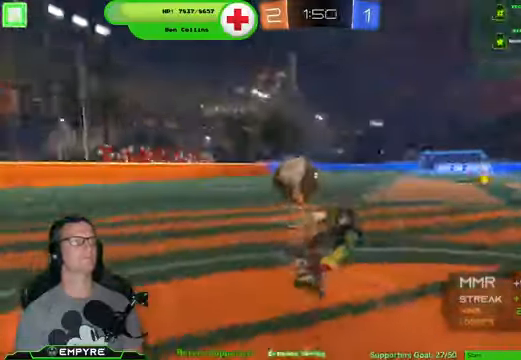
{"dt_ms": 500, "buttons": ["R2"], "left_stick": "down-right", "right_stick": "center", "events": [[300, "left_stick", "down-right"], [500, "R2", "down"]]}
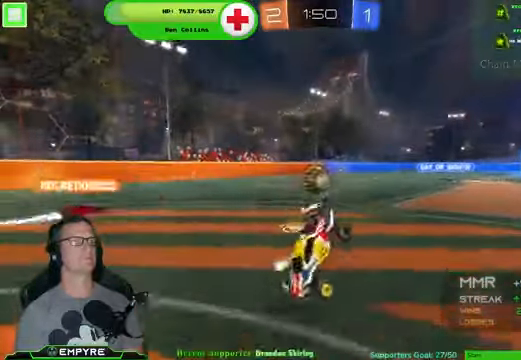
{"dt_ms": 500, "buttons": ["R2"], "left_stick": "down-left", "right_stick": "center", "events": [[366, "left_stick", "down-left"]]}
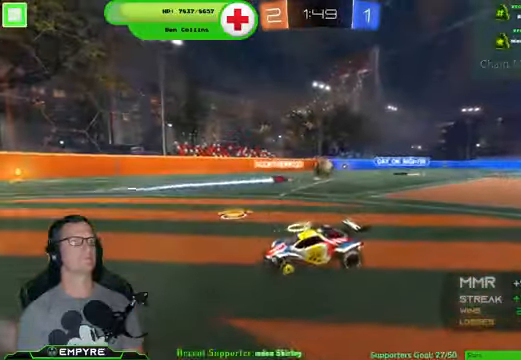
{"dt_ms": 500, "buttons": ["R2"], "left_stick": "center", "right_stick": "center", "events": [[166, "left_stick", "center"]]}
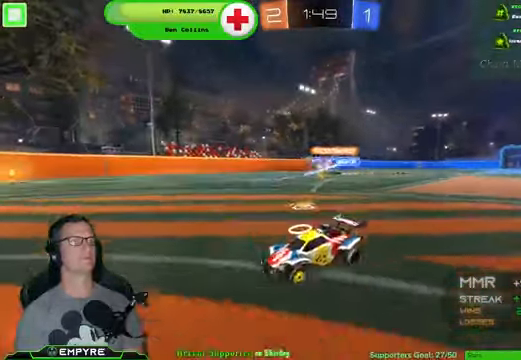
{"dt_ms": 500, "buttons": ["R2"], "left_stick": "center", "right_stick": "center", "events": [[66, "left_stick", "down-right"], [400, "left_stick", "center"]]}
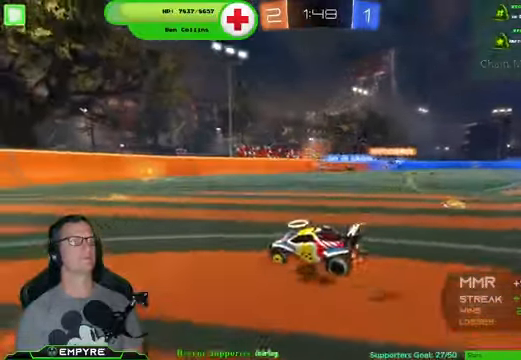
{"dt_ms": 500, "buttons": ["R2"], "left_stick": "center", "right_stick": "center", "events": [[167, "left_stick", "down-left"], [467, "left_stick", "center"]]}
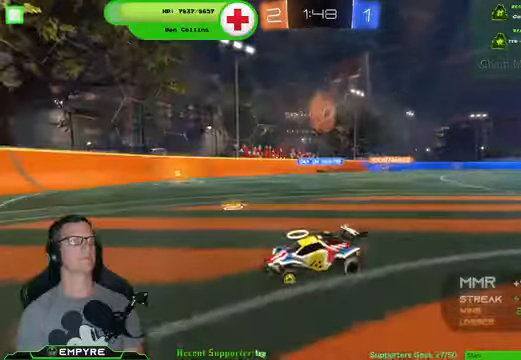
{"dt_ms": 500, "buttons": ["R2"], "left_stick": "right", "right_stick": "center", "events": [[34, "left_stick", "right"], [167, "SQUARE", "down"], [334, "SQUARE", "up"]]}
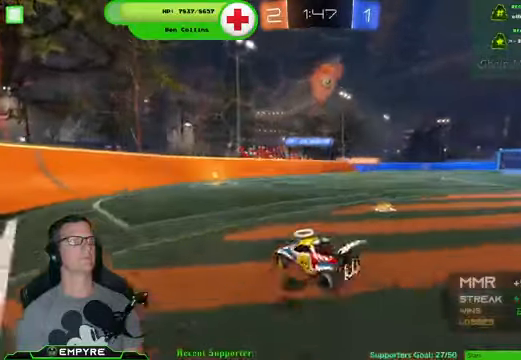
{"dt_ms": 500, "buttons": [], "left_stick": "center", "right_stick": "center", "events": [[500, "R2", "up"], [500, "left_stick", "center"]]}
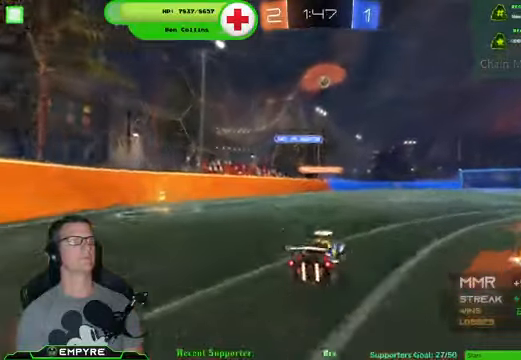
{"dt_ms": 500, "buttons": ["CROSS", "R1", "R2"], "left_stick": "down", "right_stick": "center", "events": [[134, "left_stick", "down-right"], [234, "left_stick", "center"], [367, "R2", "down"], [400, "CROSS", "down"], [400, "R1", "down"], [434, "left_stick", "down"]]}
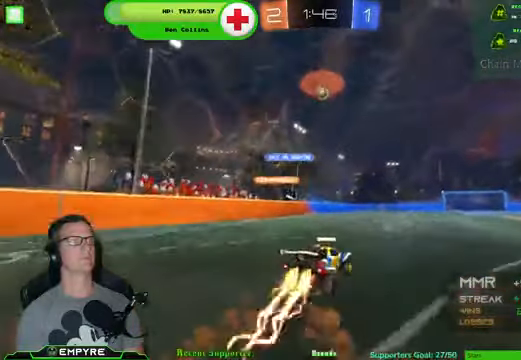
{"dt_ms": 500, "buttons": ["R1", "R2"], "left_stick": "down", "right_stick": "center", "events": [[34, "CROSS", "up"], [34, "left_stick", "center"], [100, "CROSS", "down"], [200, "CROSS", "up"], [434, "left_stick", "down"]]}
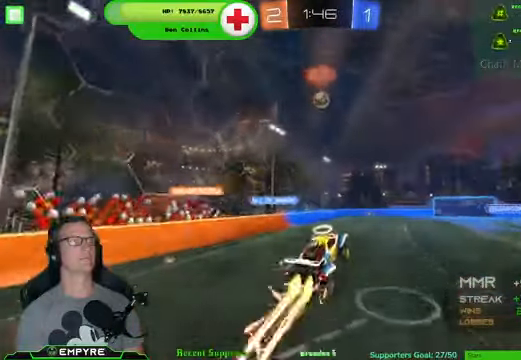
{"dt_ms": 500, "buttons": ["SQUARE", "R2"], "left_stick": "center", "right_stick": "center", "events": [[134, "left_stick", "center"], [167, "R1", "up"], [234, "left_stick", "up-left"], [434, "left_stick", "center"], [500, "SQUARE", "down"]]}
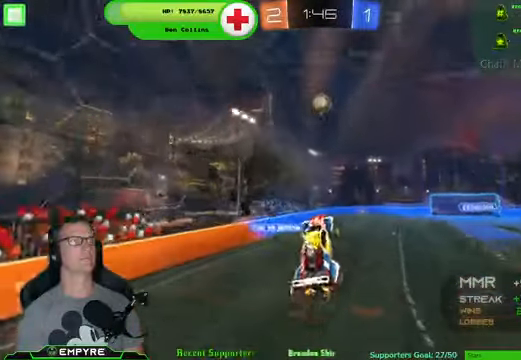
{"dt_ms": 500, "buttons": ["R2"], "left_stick": "center", "right_stick": "center", "events": [[500, "SQUARE", "up"]]}
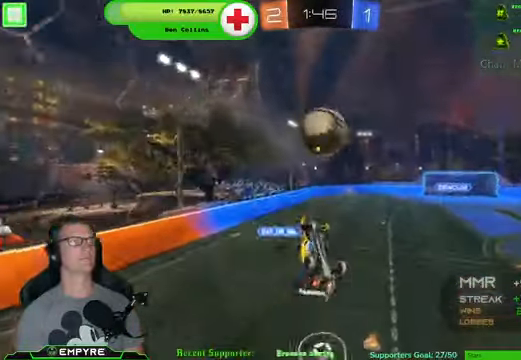
{"dt_ms": 1000, "buttons": ["CIRCLE", "R1", "R2"], "left_stick": "right", "right_stick": "center"}